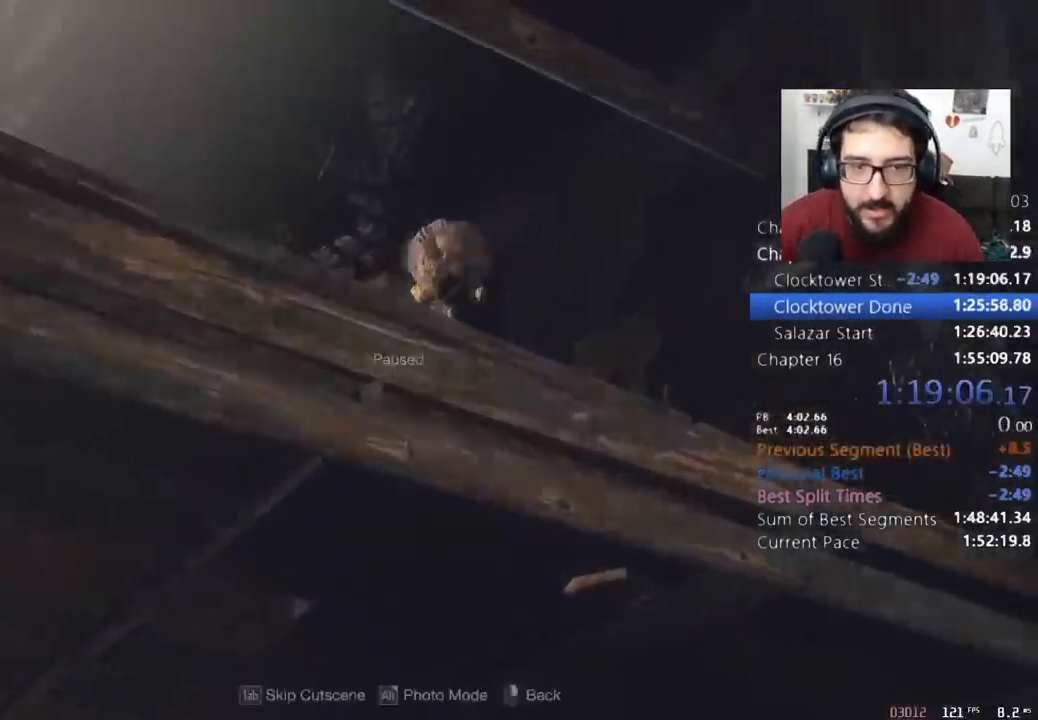
Gameplay with keyboard and mouse; each line is a JSON object with the keys and mouse buttons held at the frame after it. "events" lists presses ("down") and releases ("up") of "1", "2", "3", "4", "5", "a", "alt", "c", "caps_lock", "ctrl", "d", "e", "f", "q", "r", "s", "shift", "space", "t", "tab", "v", "w", "x", "z", "mouse_left", "mouse_wheel" and "mouse_right" between this image and that frame as [ms after this image, input, new state], when the widget could be followed in between. "mouse_left", "mouse_wheel", "mouse_right" = the "left", "wheel", "right" buttons of the "mouse" list. No other keys are recorded. "wheel" means that the mouse wheel is clicked or scrolled. Not read: mouse_move return.
{"keys": ["d", "w"], "mouse": [], "events": [[100, "tab", "down"], [200, "tab", "up"], [233, "d", "down"]]}
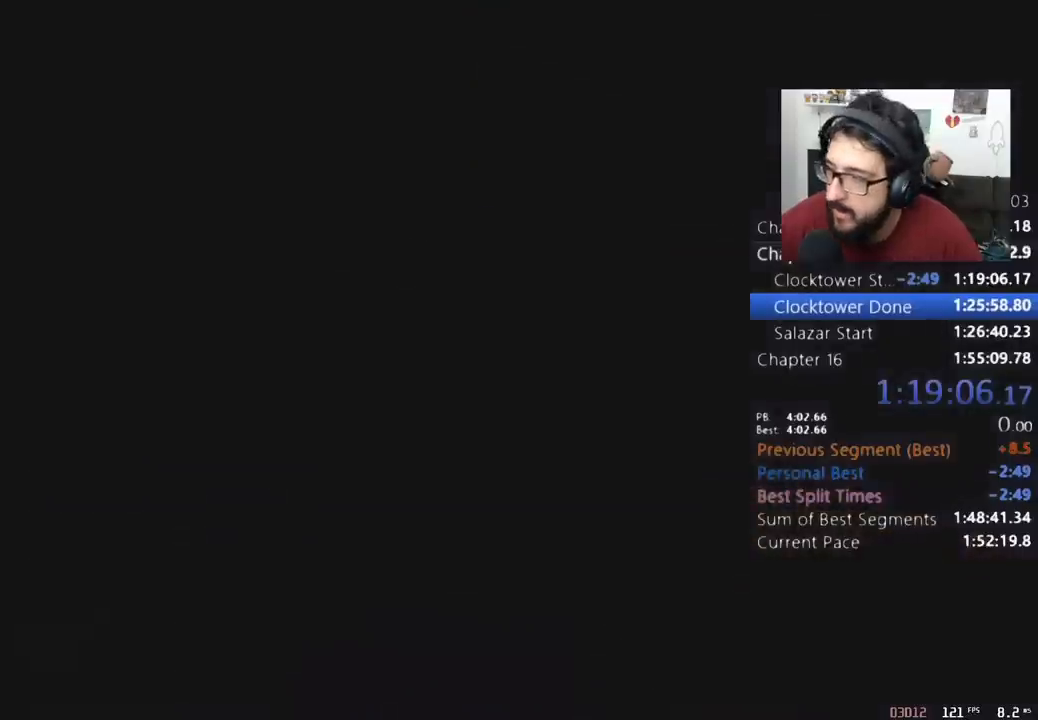
{"keys": ["d", "shift", "w"], "mouse": [], "events": [[300, "shift", "down"]]}
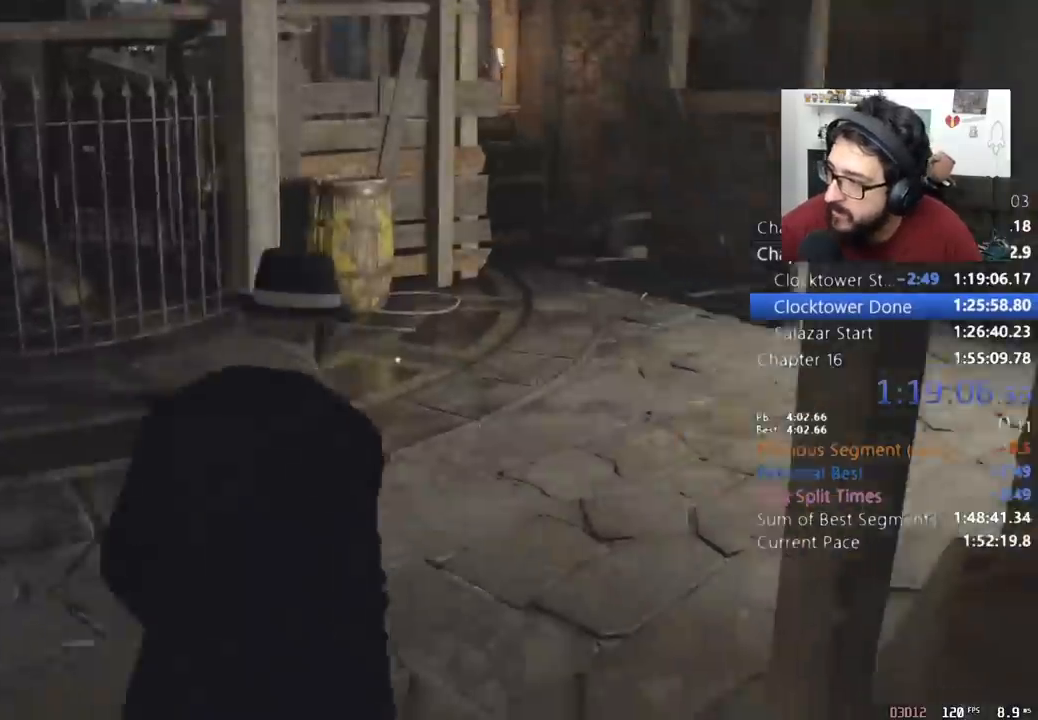
{"keys": ["3", "shift", "w"], "mouse": [], "events": [[267, "d", "up"], [500, "3", "down"]]}
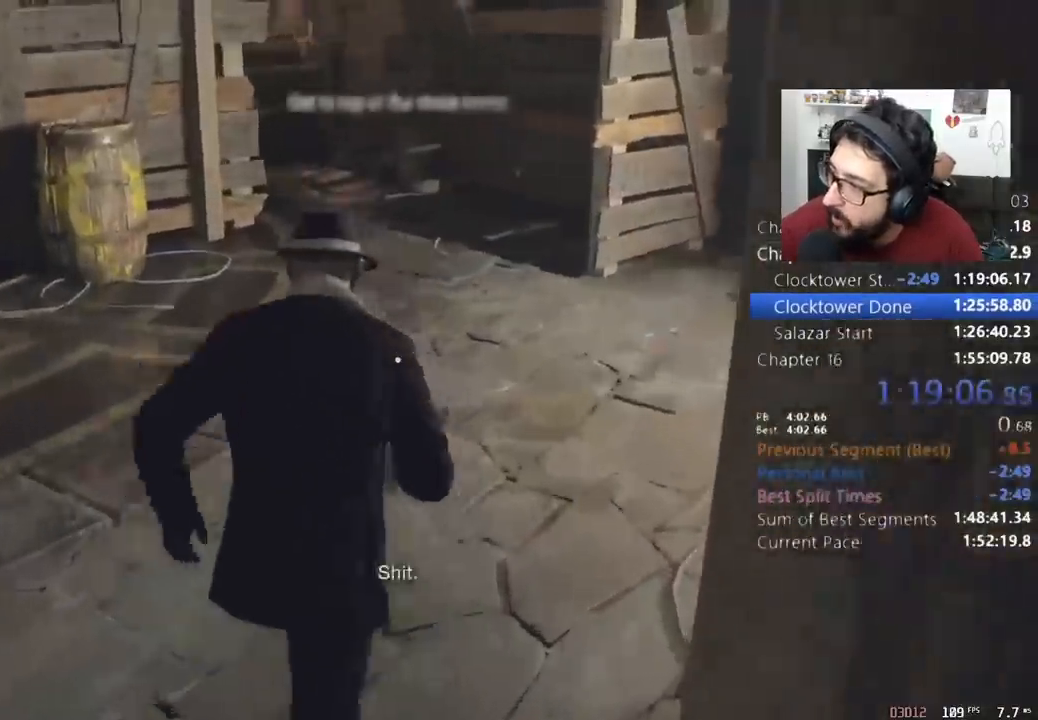
{"keys": ["shift", "w"], "mouse": [], "events": [[100, "3", "up"]]}
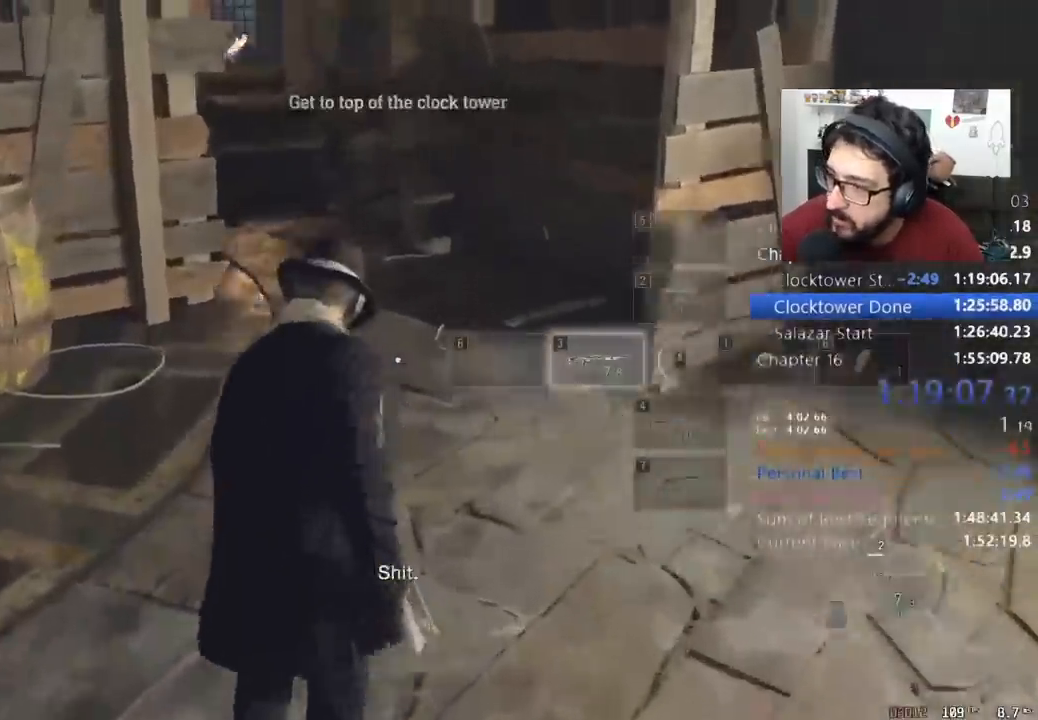
{"keys": ["shift", "w"], "mouse": [], "events": [[433, "d", "down"], [500, "d", "up"]]}
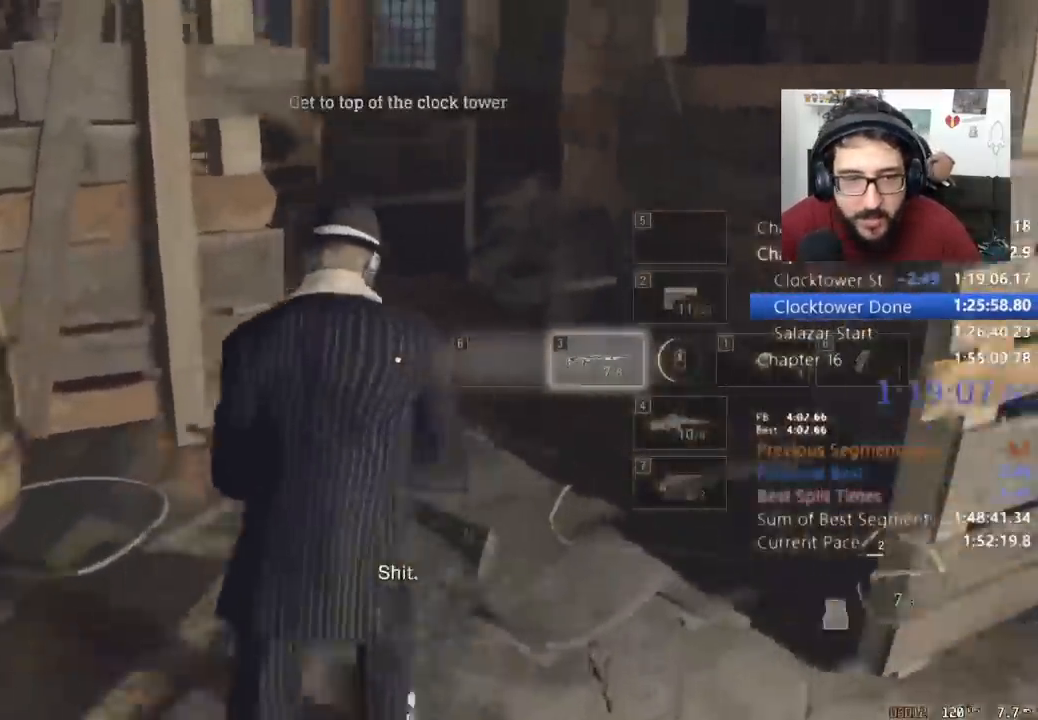
{"keys": ["shift", "w"], "mouse": [], "events": [[67, "d", "down"], [167, "d", "up"], [367, "d", "down"], [400, "d", "up"]]}
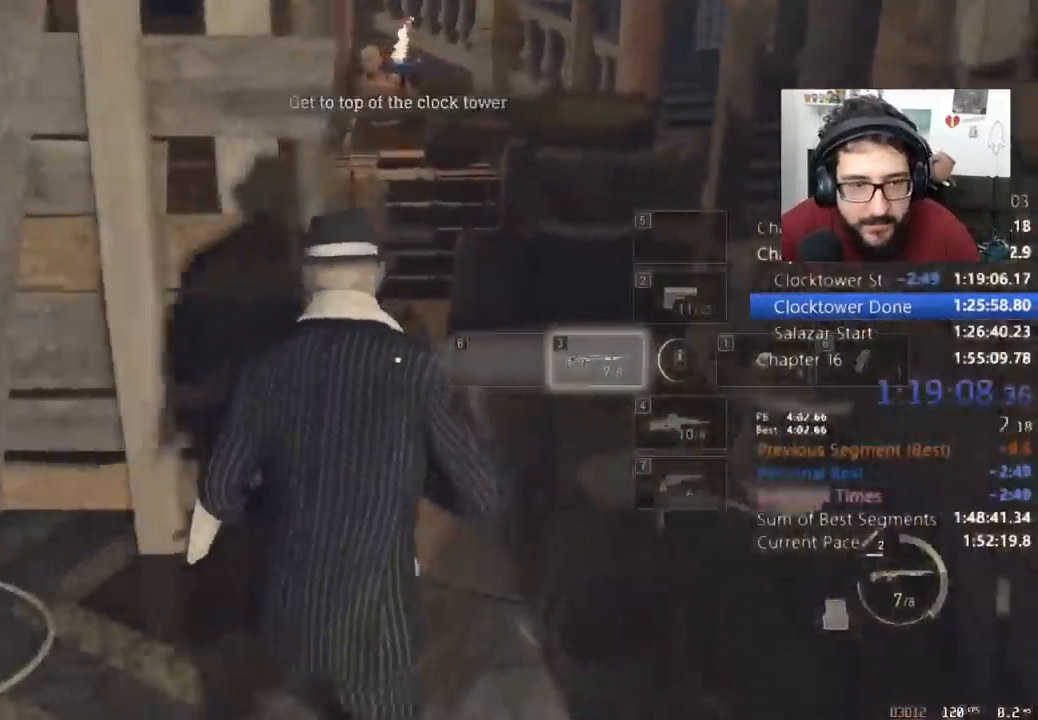
{"keys": ["shift", "w"], "mouse": [], "events": []}
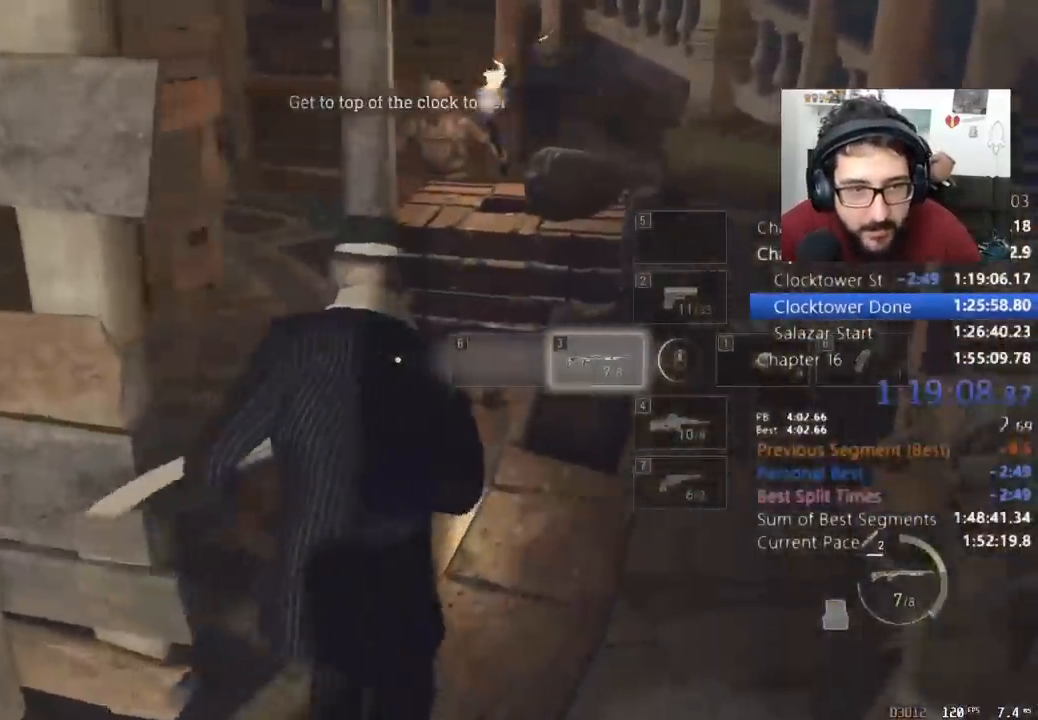
{"keys": ["shift", "w"], "mouse": [], "events": [[167, "a", "down"], [433, "a", "up"]]}
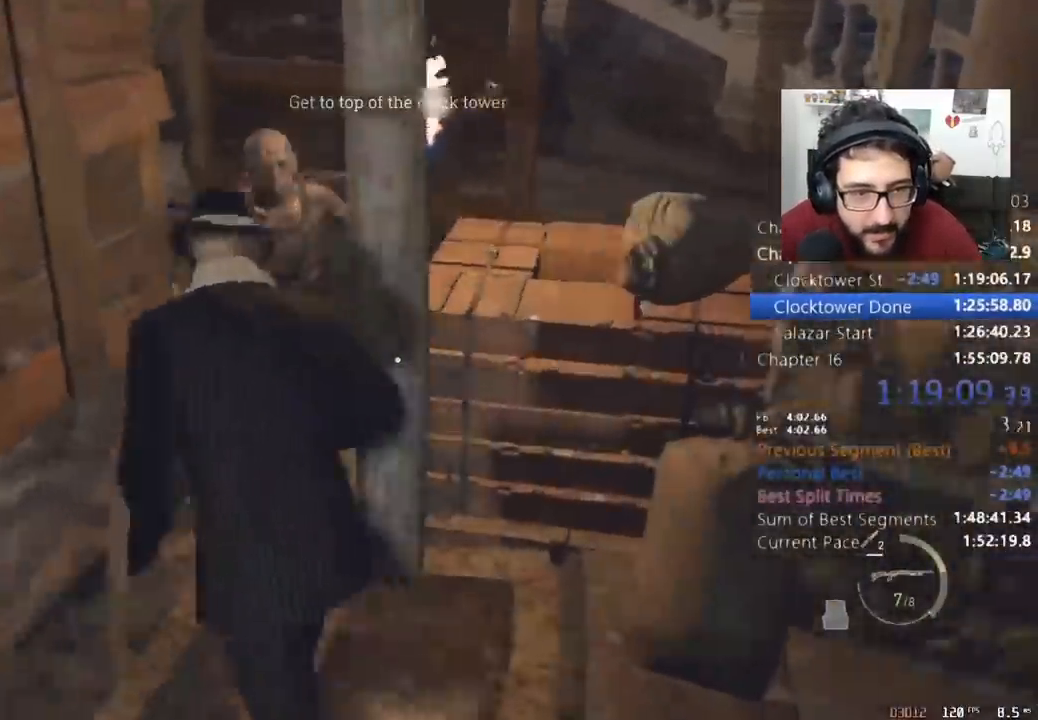
{"keys": ["a", "shift", "w"], "mouse": [], "events": [[33, "a", "down"]]}
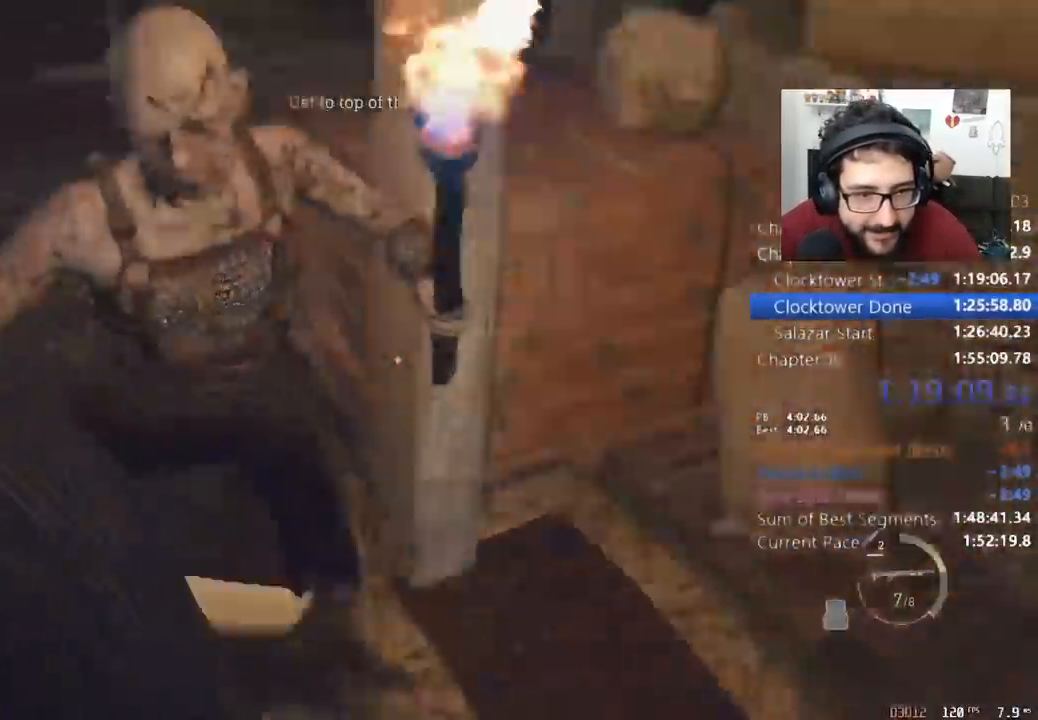
{"keys": ["a", "shift", "w"], "mouse": [], "events": []}
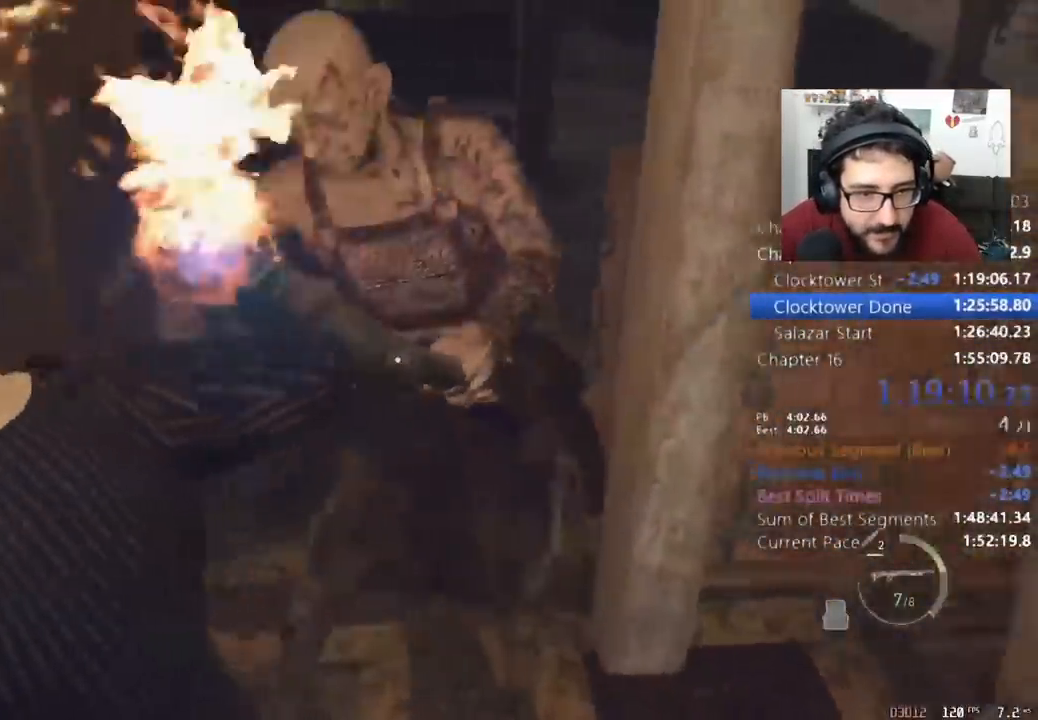
{"keys": ["a", "shift", "w"], "mouse": [], "events": []}
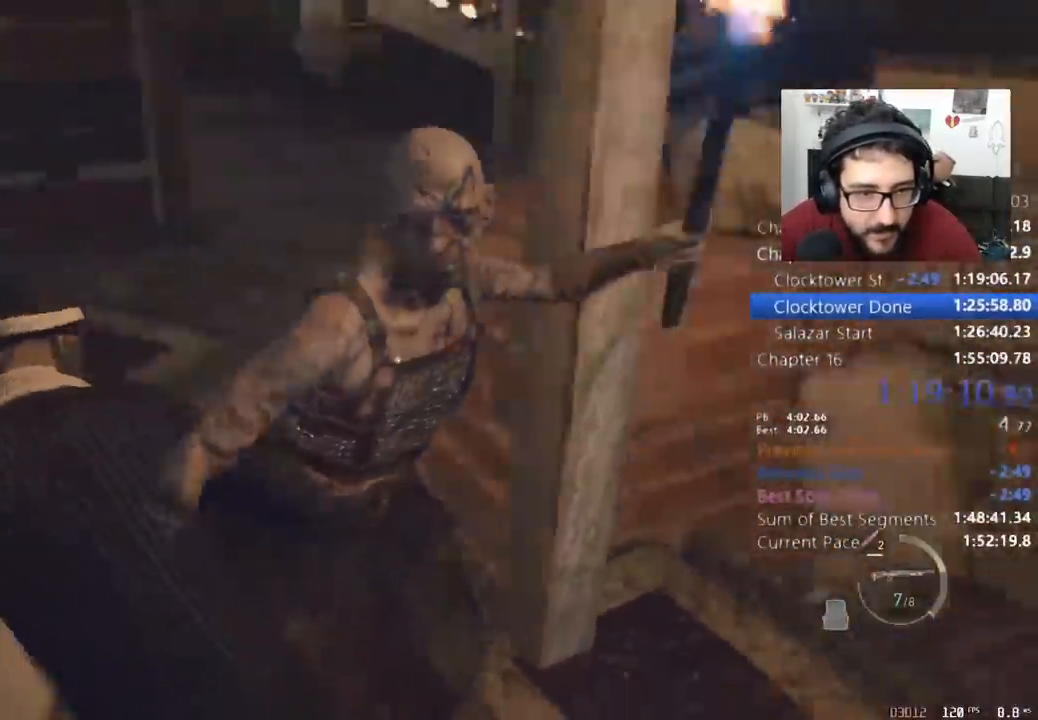
{"keys": ["a", "shift", "w"], "mouse": [], "events": []}
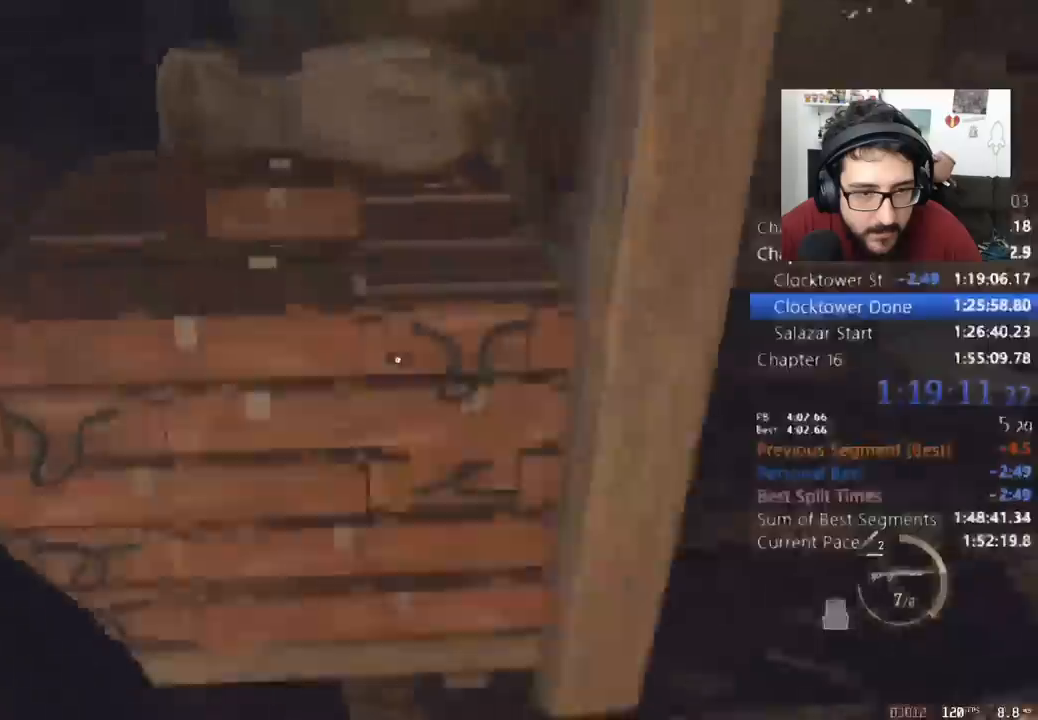
{"keys": ["d", "shift", "w"], "mouse": [], "events": [[200, "a", "up"], [433, "d", "down"]]}
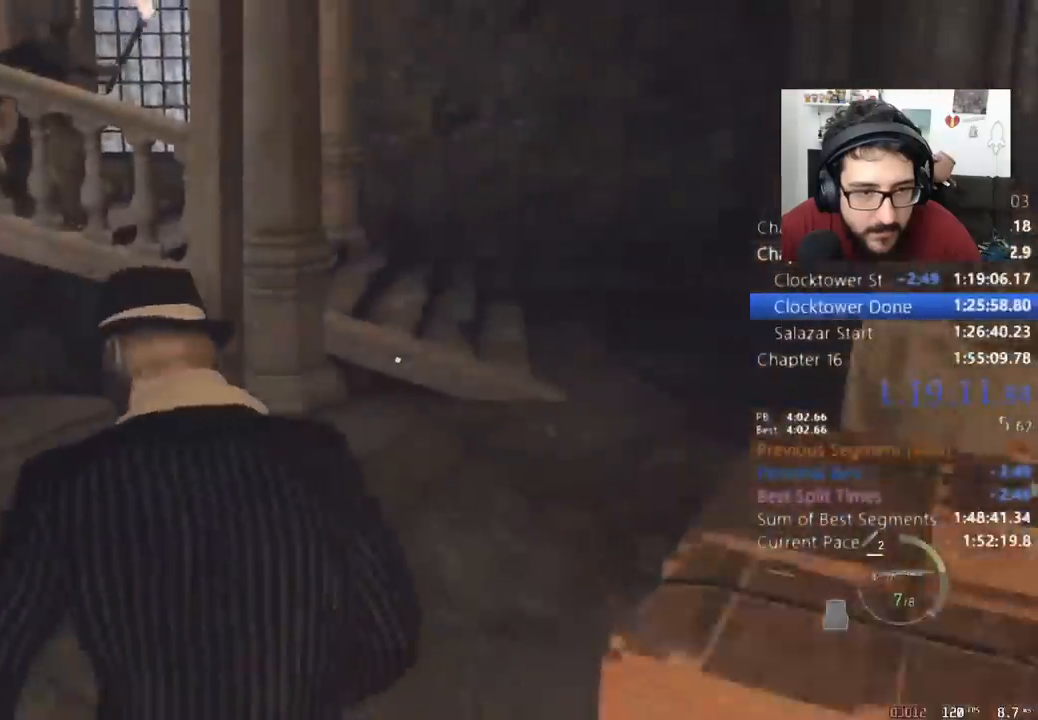
{"keys": ["d", "shift", "w"], "mouse": [], "events": []}
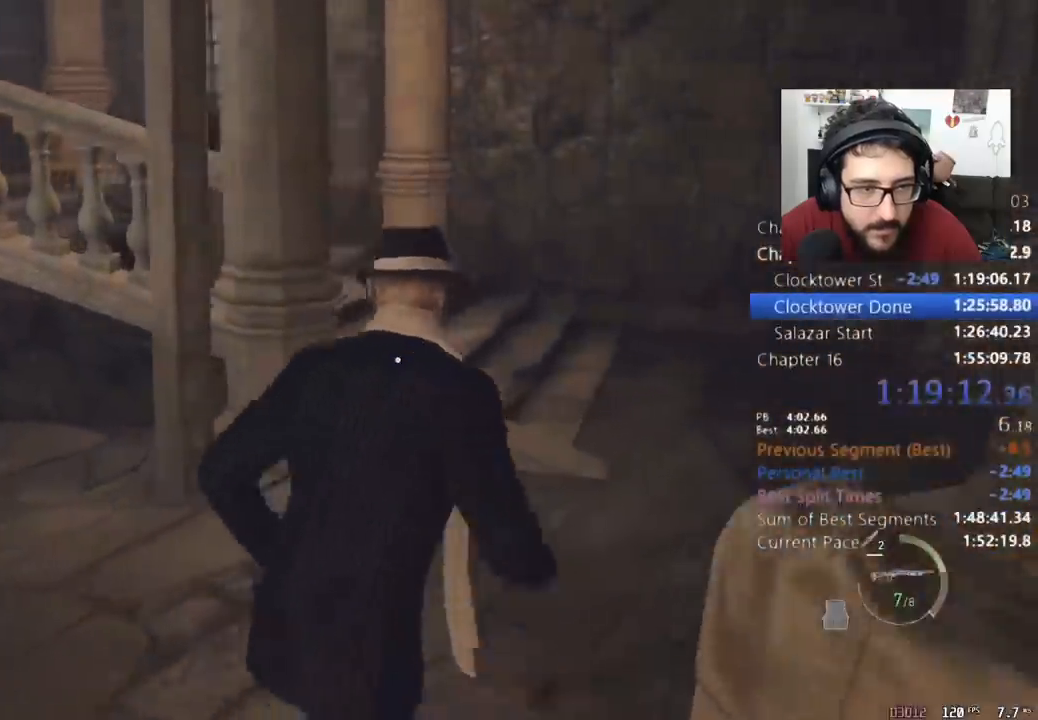
{"keys": ["d", "shift", "w"], "mouse": [], "events": []}
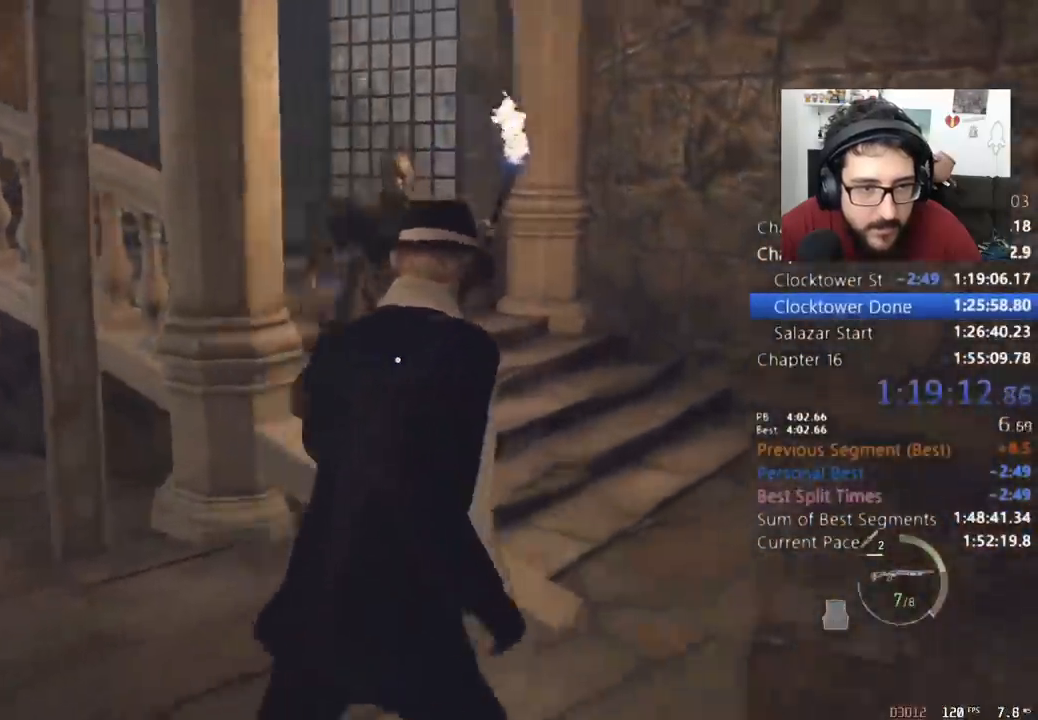
{"keys": ["d", "shift", "w"], "mouse": [], "events": [[33, "mouse_right", "down"], [267, "mouse_left", "down"], [433, "mouse_left", "up"], [433, "mouse_right", "up"]]}
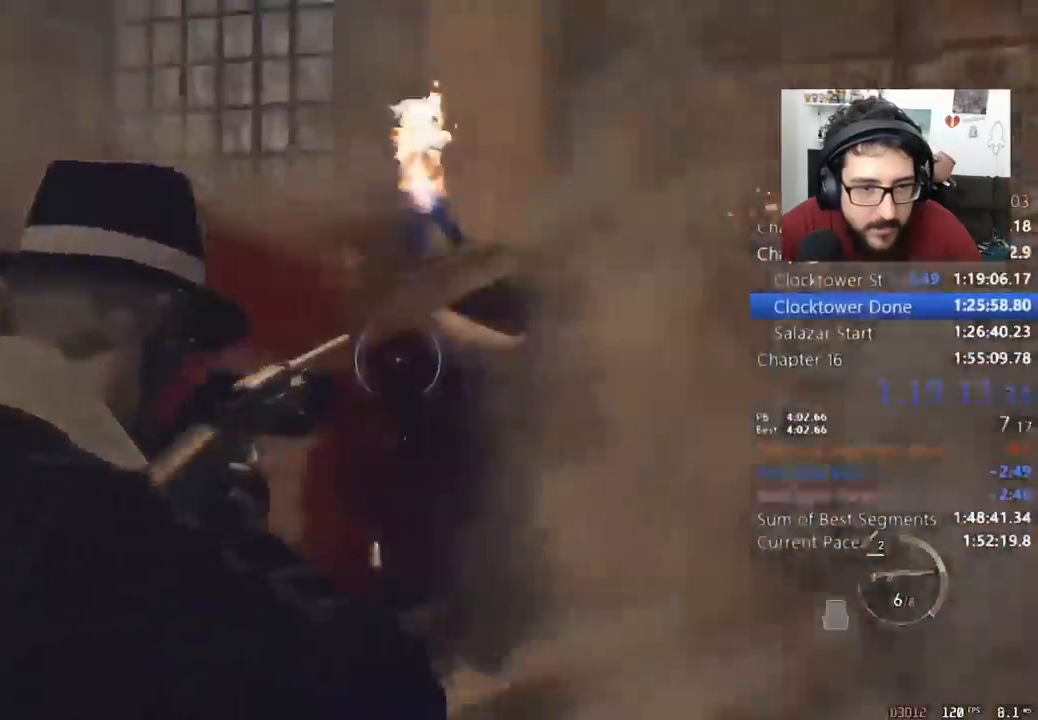
{"keys": ["d", "shift", "w"], "mouse": [], "events": [[200, "w", "up"], [333, "w", "down"]]}
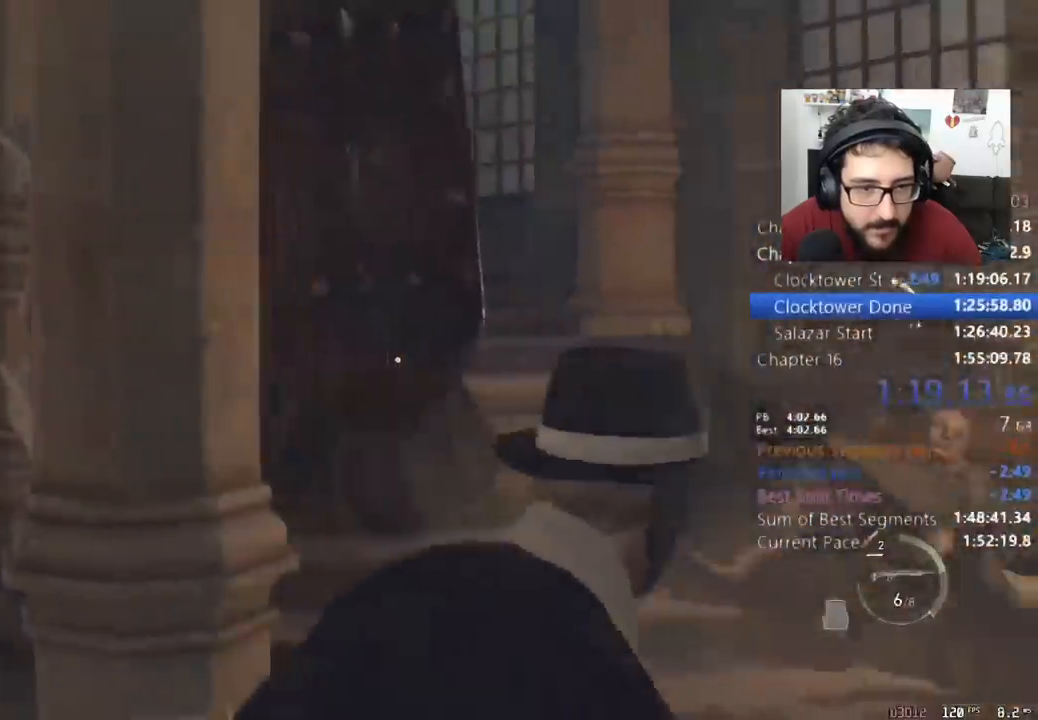
{"keys": ["d", "shift", "w"], "mouse": ["left", "right"], "events": [[267, "mouse_right", "down"], [433, "mouse_left", "down"]]}
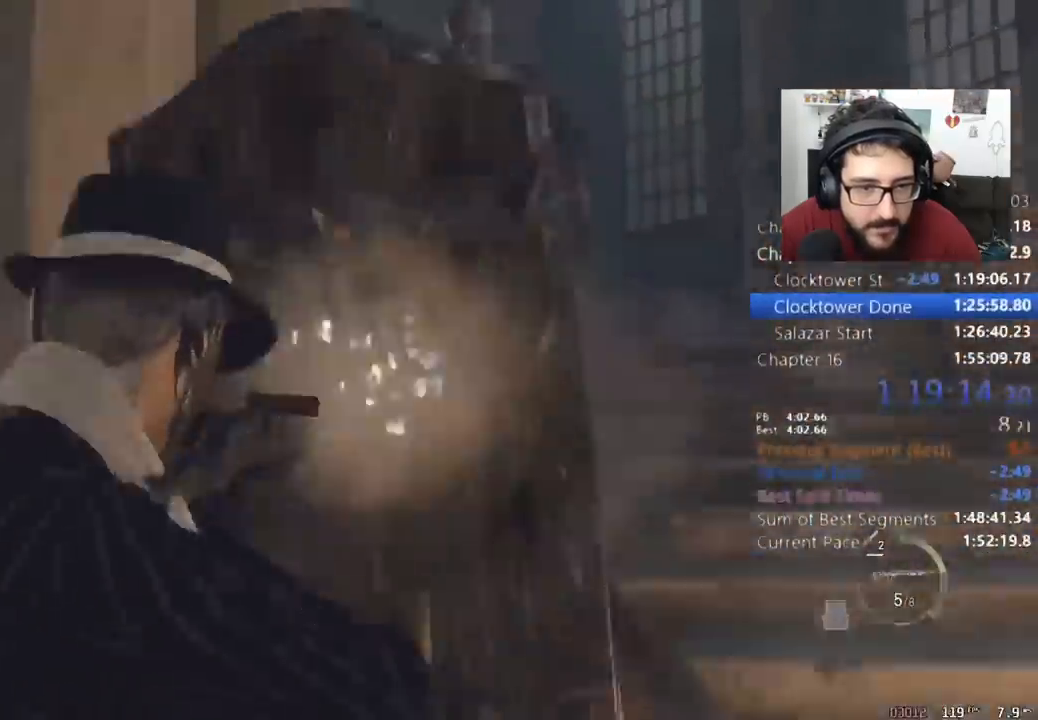
{"keys": ["d", "shift", "w"], "mouse": [], "events": [[33, "mouse_left", "up"], [33, "mouse_right", "up"]]}
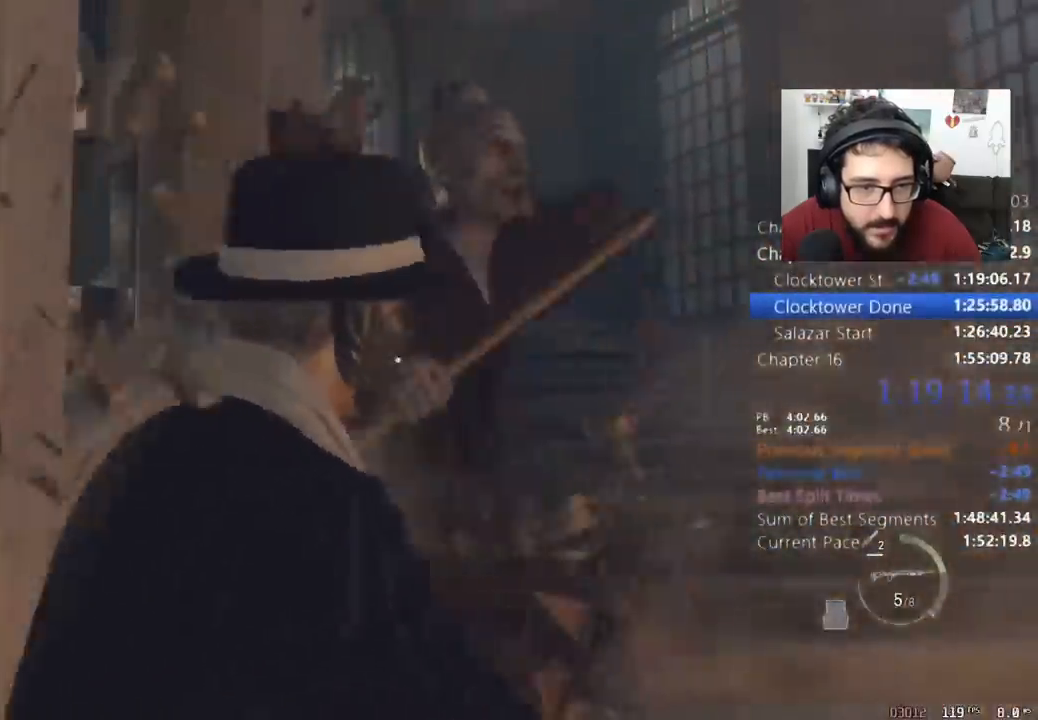
{"keys": ["d", "shift", "w"], "mouse": [], "events": []}
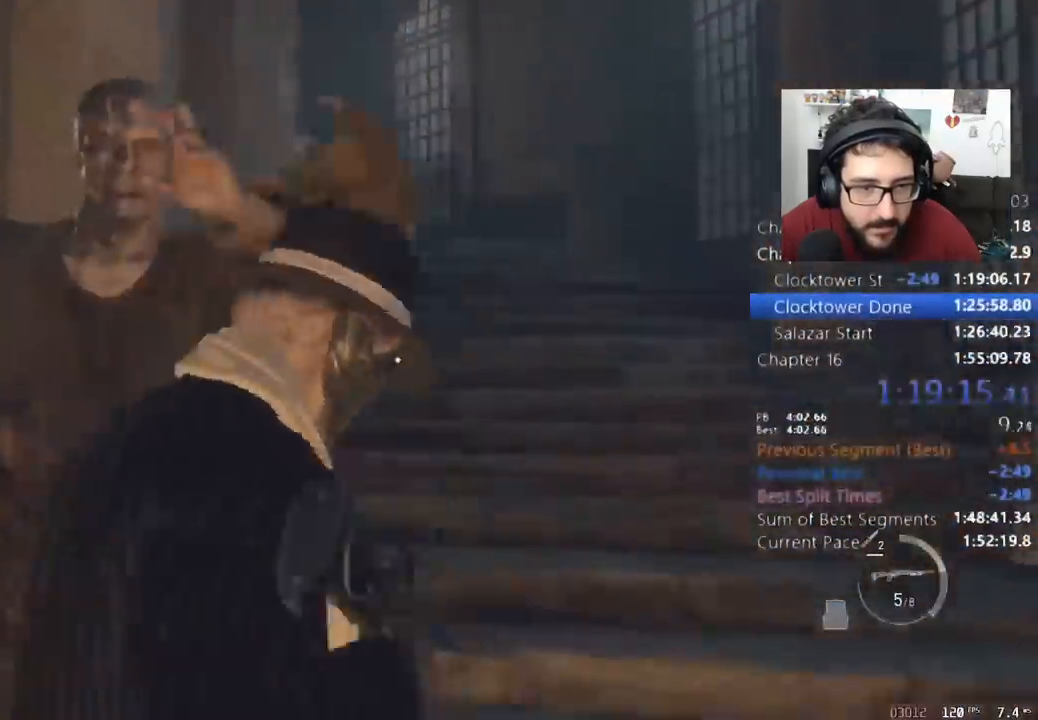
{"keys": [], "mouse": [], "events": [[367, "d", "up"], [367, "w", "up"], [400, "w", "down"], [433, "w", "up"], [500, "shift", "up"]]}
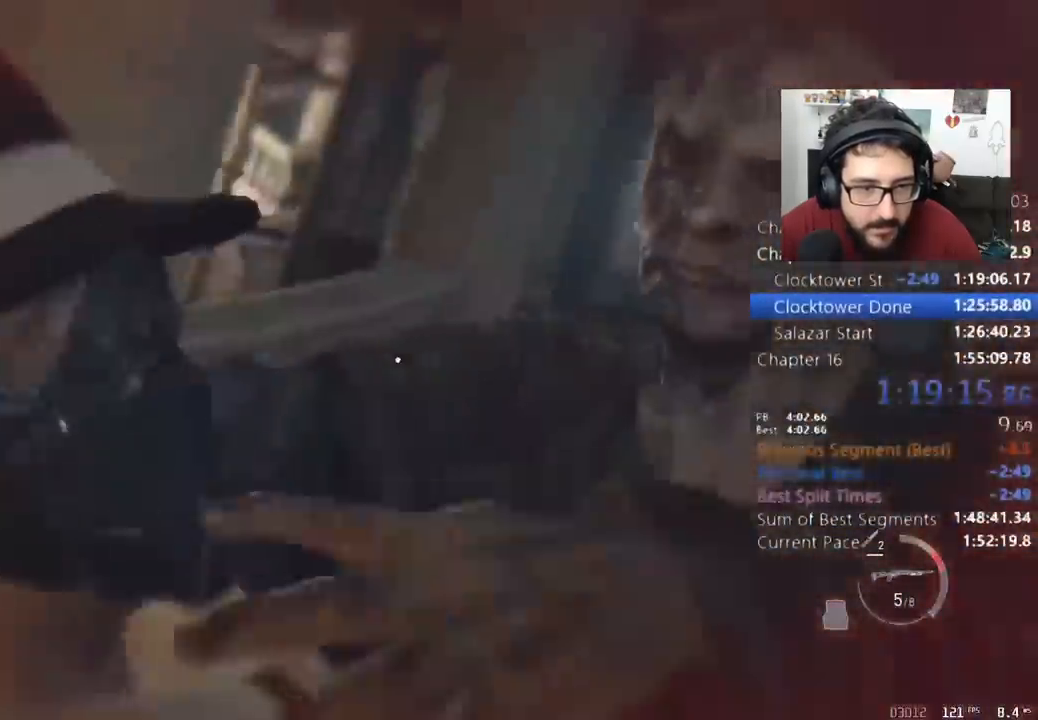
{"keys": ["f"], "mouse": [], "events": [[33, "f", "down"], [133, "f", "up"], [233, "f", "down"], [267, "f", "up"], [333, "f", "down"], [333, "mouse_left", "down"], [367, "f", "up"], [367, "mouse_left", "up"], [400, "f", "down"], [467, "mouse_left", "down"], [500, "mouse_left", "up"]]}
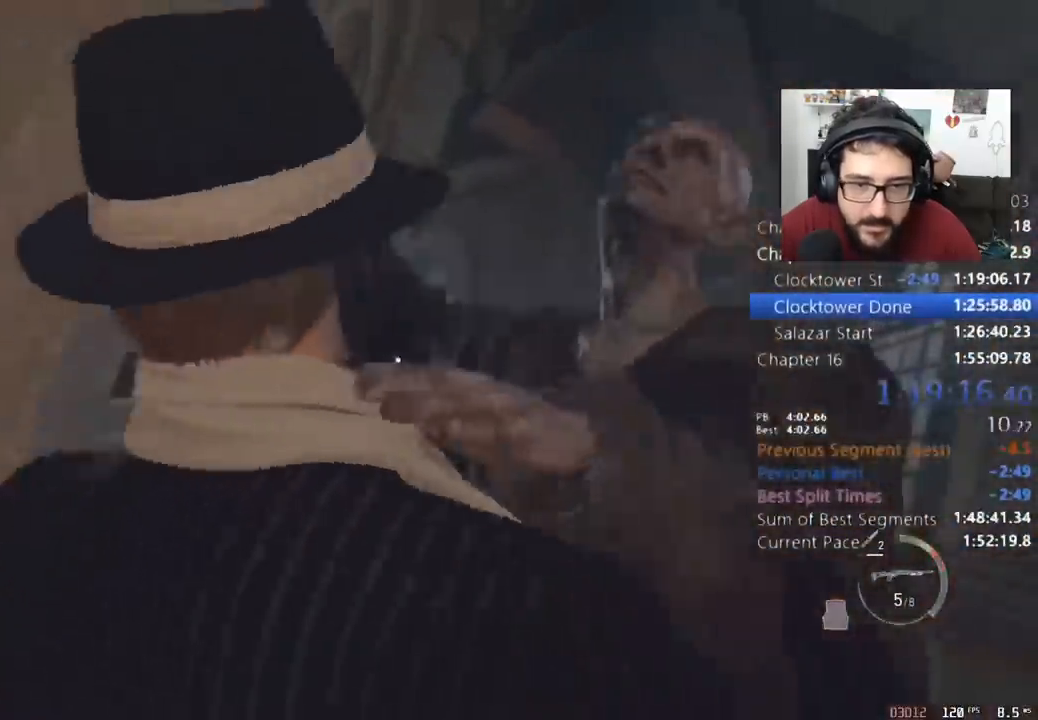
{"keys": ["f"], "mouse": ["left"], "events": [[100, "mouse_left", "down"], [133, "mouse_left", "up"], [200, "mouse_left", "down"], [233, "mouse_left", "up"], [300, "mouse_left", "down"], [333, "mouse_left", "up"], [367, "mouse_left", "down"], [433, "mouse_left", "up"], [467, "mouse_left", "down"]]}
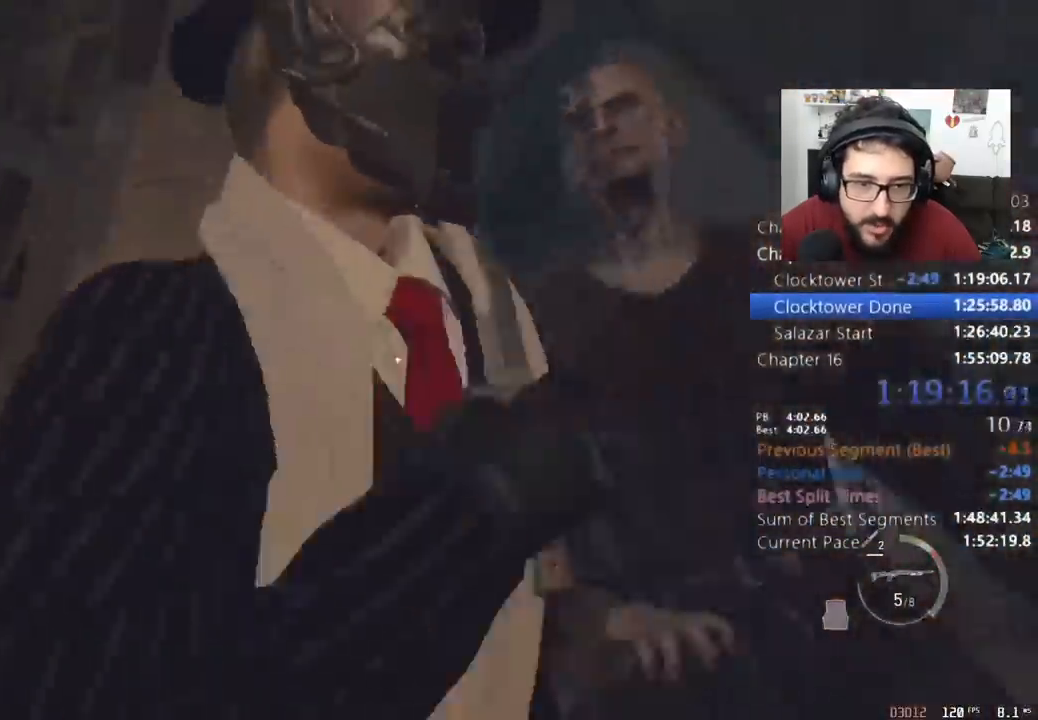
{"keys": ["d", "shift", "w"], "mouse": [], "events": [[33, "f", "up"], [33, "mouse_left", "up"], [200, "d", "down"], [200, "w", "down"], [333, "shift", "down"]]}
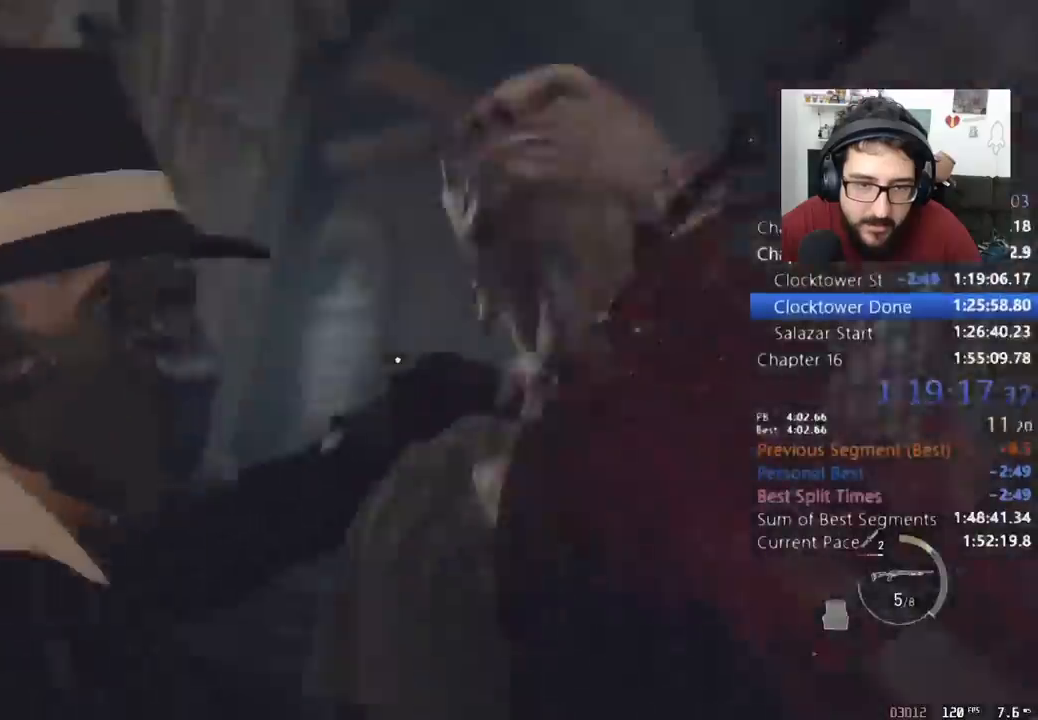
{"keys": ["shift", "w"], "mouse": [], "events": [[333, "d", "up"]]}
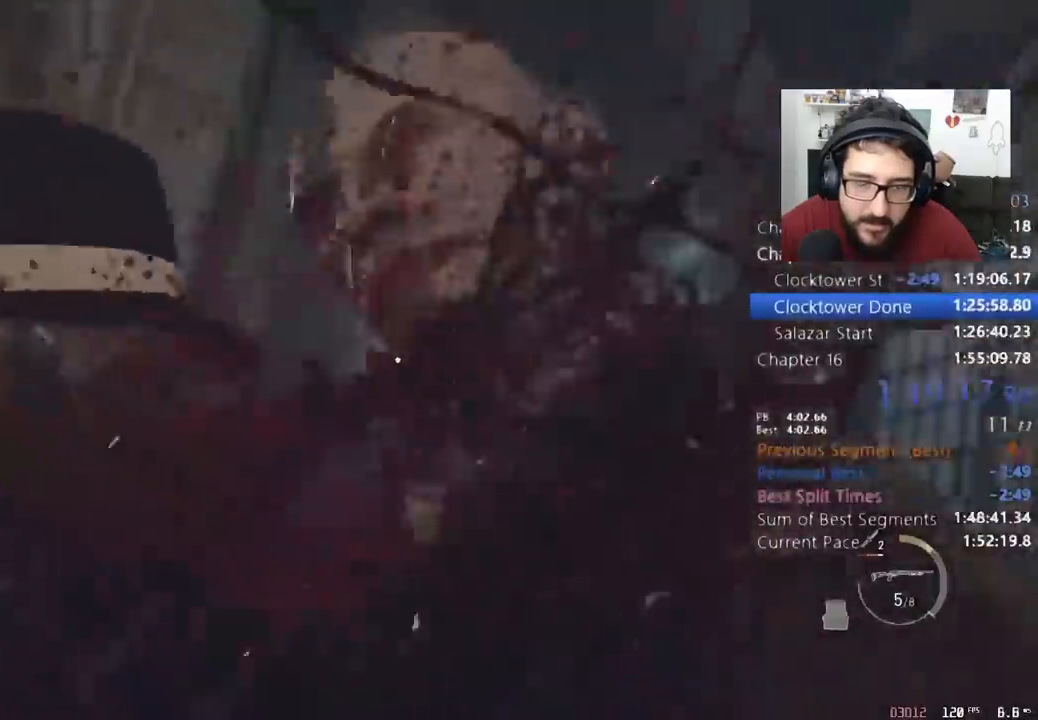
{"keys": ["shift", "w"], "mouse": [], "events": []}
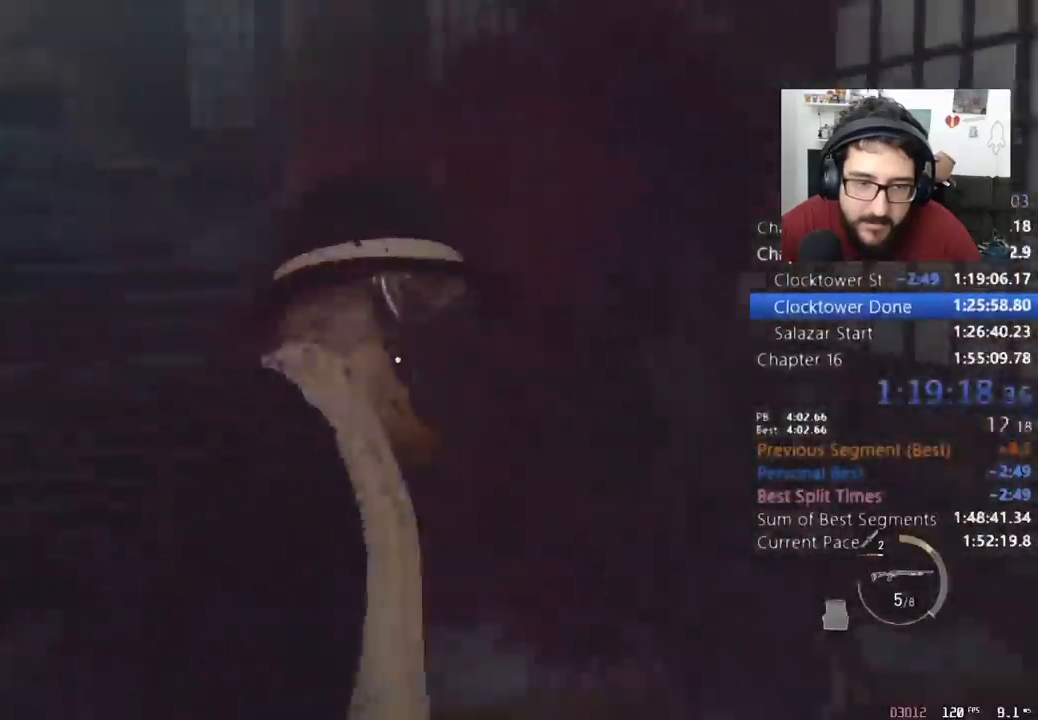
{"keys": ["a", "shift", "w"], "mouse": [], "events": [[267, "a", "down"]]}
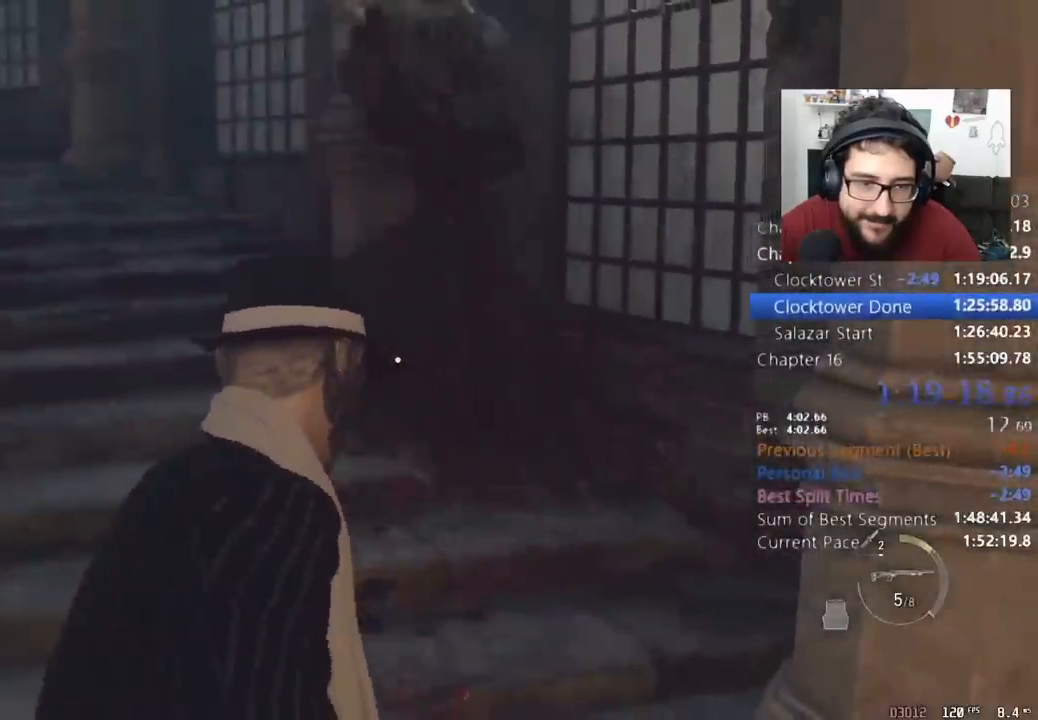
{"keys": ["a", "shift", "w"], "mouse": [], "events": []}
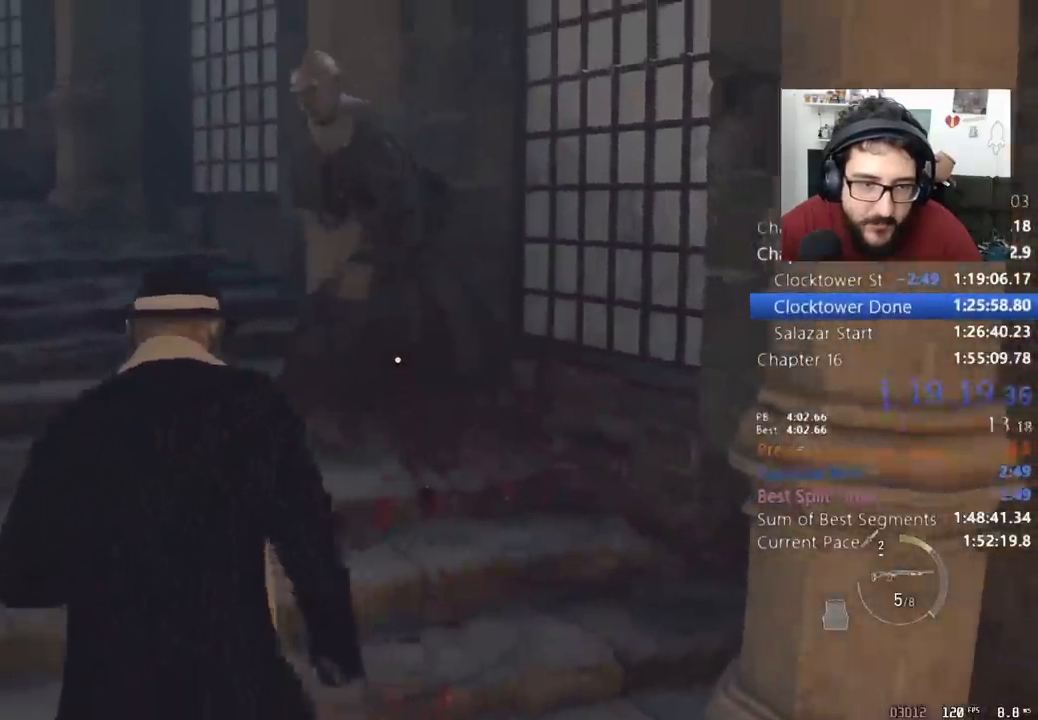
{"keys": ["c", "shift", "w"], "mouse": [], "events": [[100, "a", "up"], [467, "c", "down"]]}